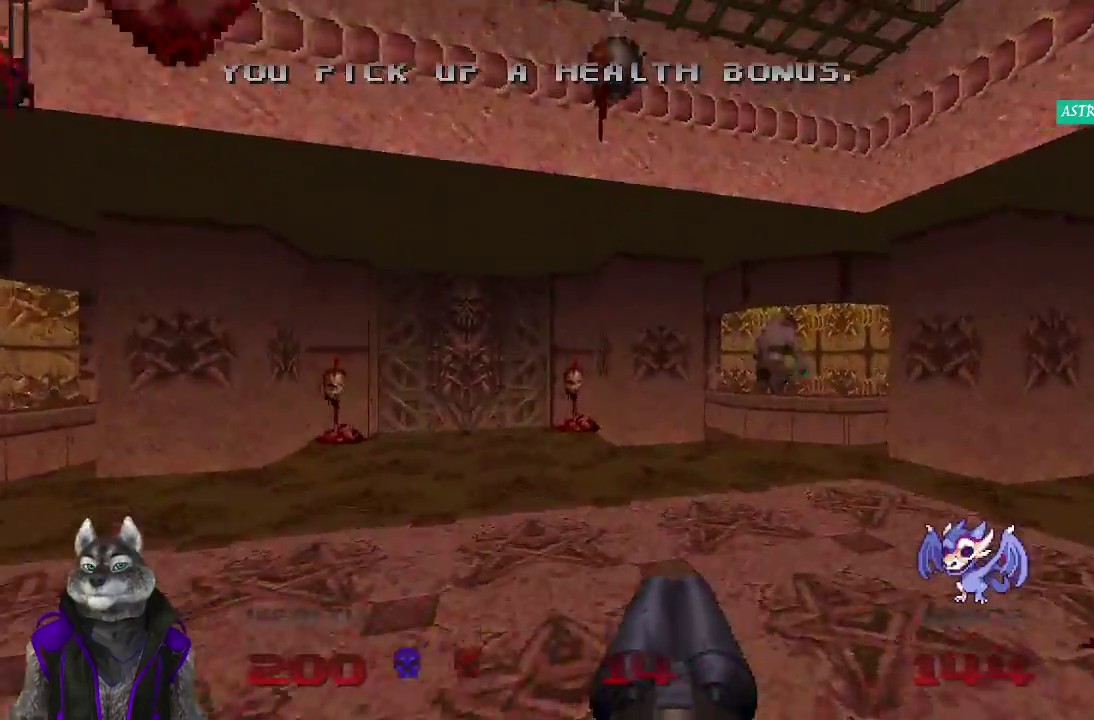
Gameplay with a controller (PlayStation layout); each line is a JSON object with the inputs held at the frame after it. "events" lists button and stick changes between this image and that frame as [ms after this image, input, new state], when the widget could be followed in between. Not read: L1 R1.
{"buttons": [], "left_stick": "up-left", "right_stick": "center", "events": []}
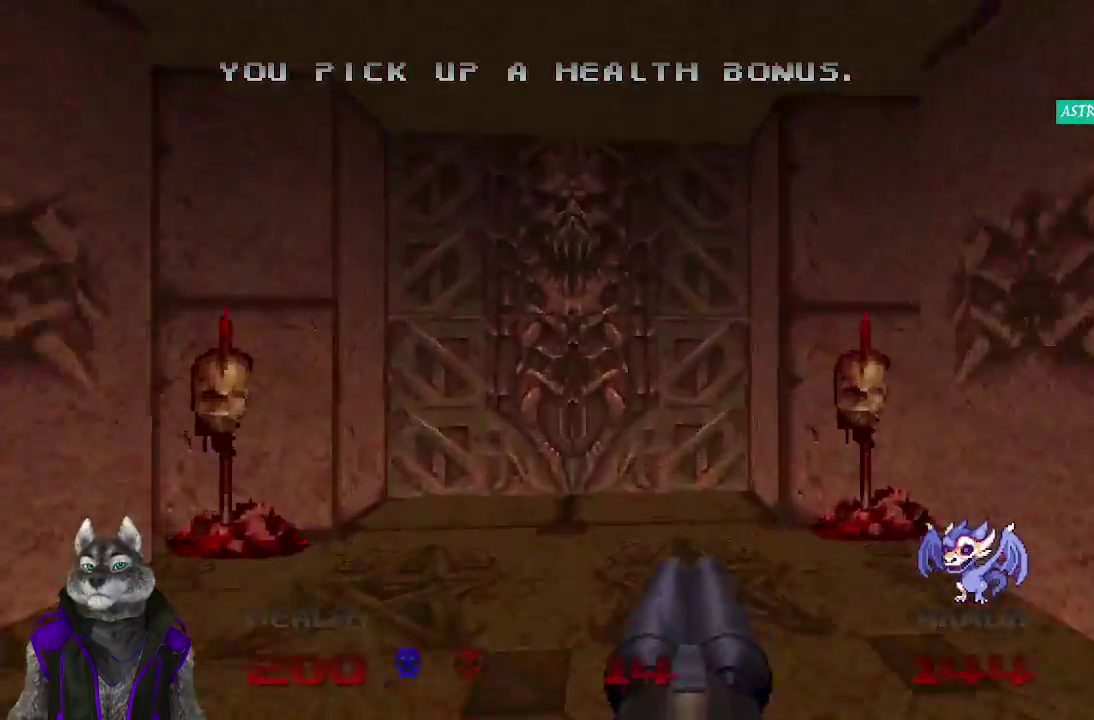
{"buttons": ["L2"], "left_stick": "down", "right_stick": "center", "events": [[217, "left_stick", "up"], [267, "left_stick", "center"], [317, "left_stick", "down"], [350, "L2", "down"]]}
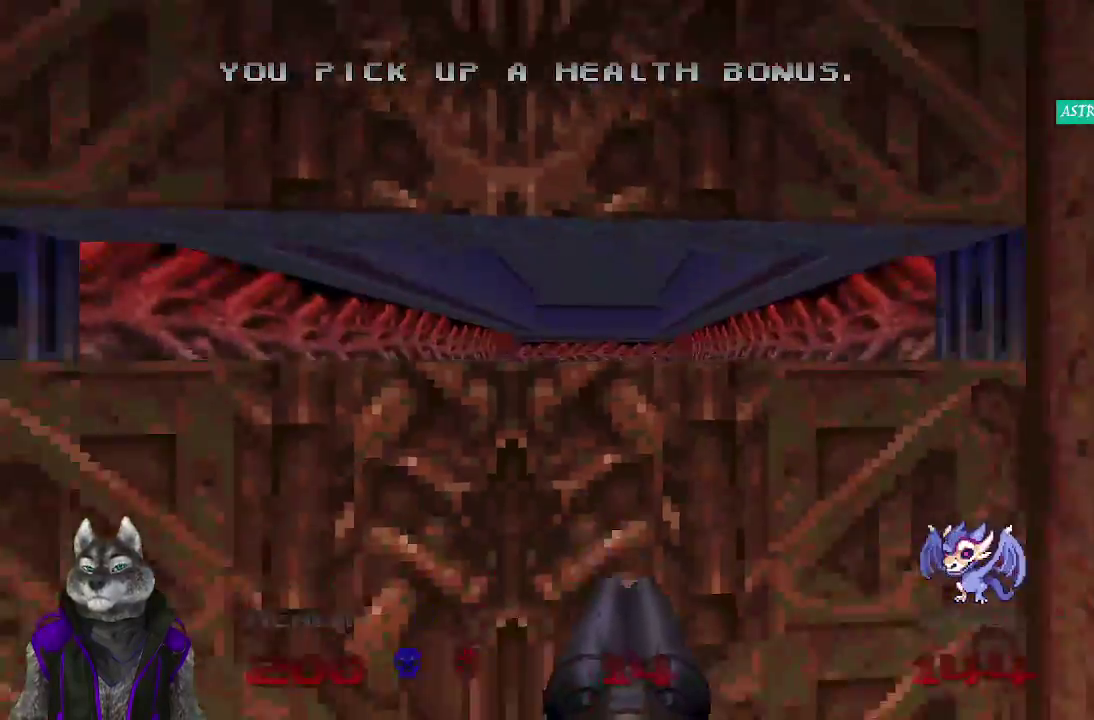
{"buttons": [], "left_stick": "up", "right_stick": "center", "events": [[33, "left_stick", "down-left"], [83, "L2", "up"], [100, "left_stick", "center"], [317, "left_stick", "up"]]}
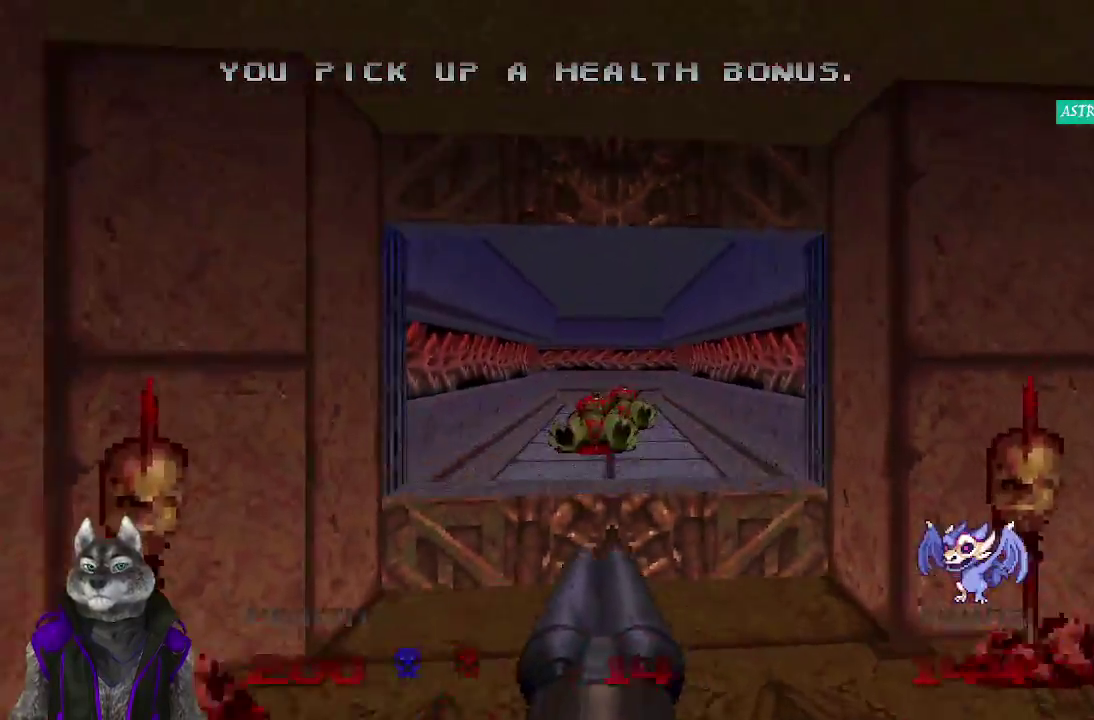
{"buttons": [], "left_stick": "up", "right_stick": "center", "events": []}
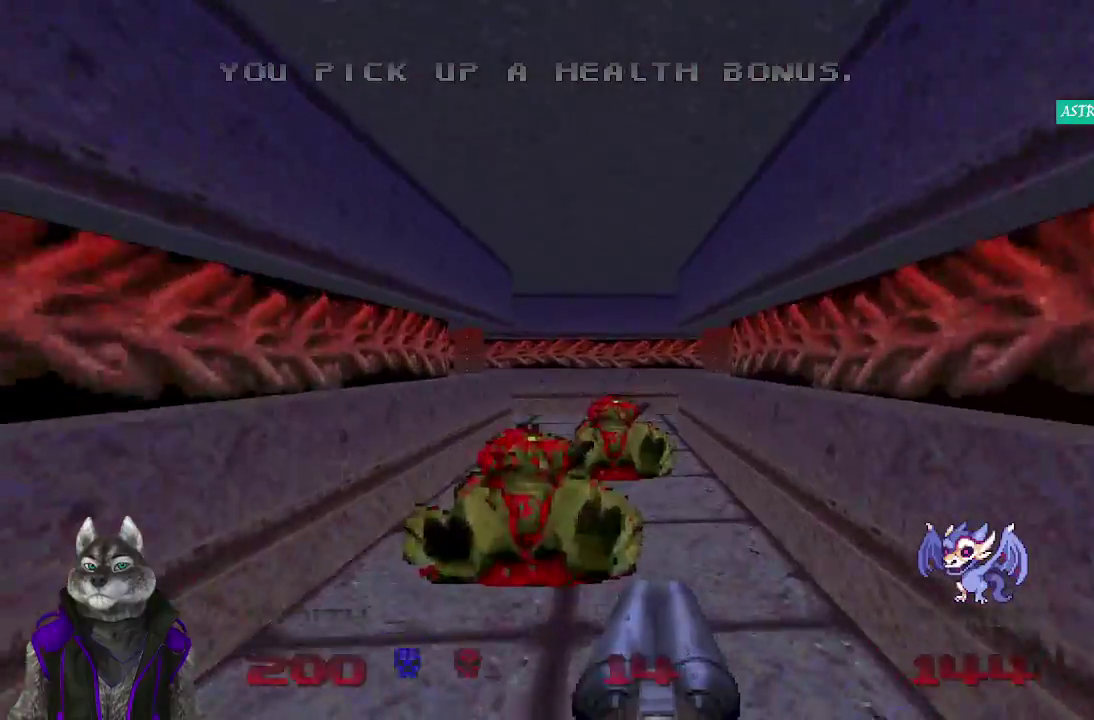
{"buttons": [], "left_stick": "up", "right_stick": "center", "events": []}
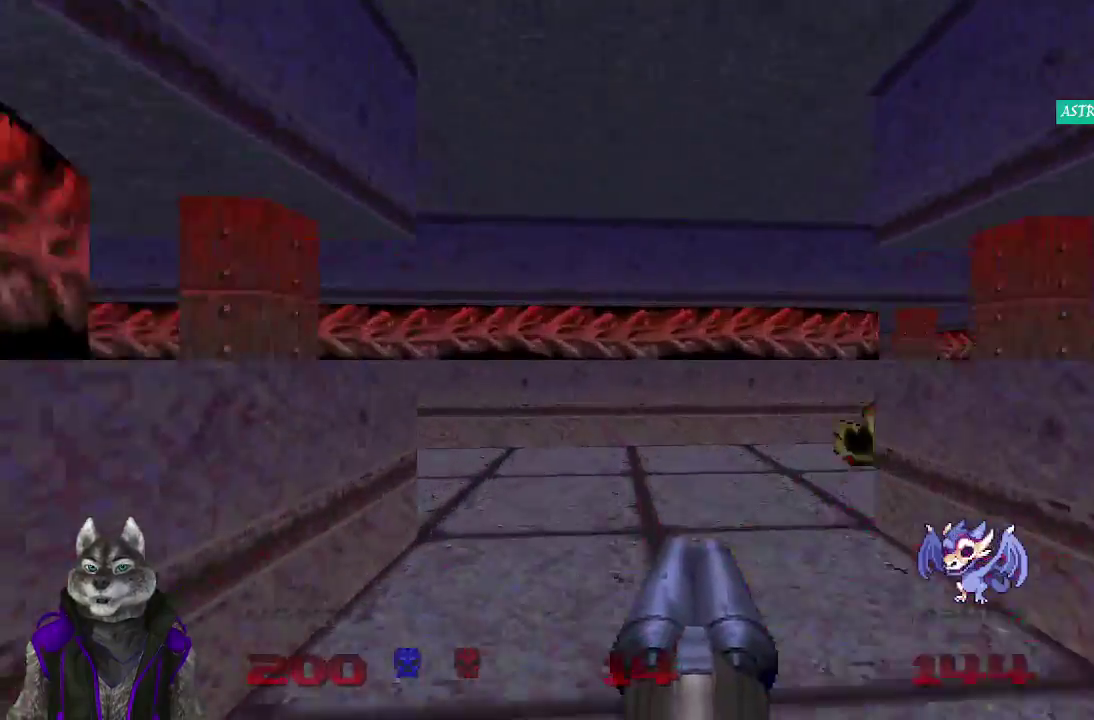
{"buttons": [], "left_stick": "up", "right_stick": "center", "events": [[250, "right_stick", "right"], [467, "right_stick", "center"]]}
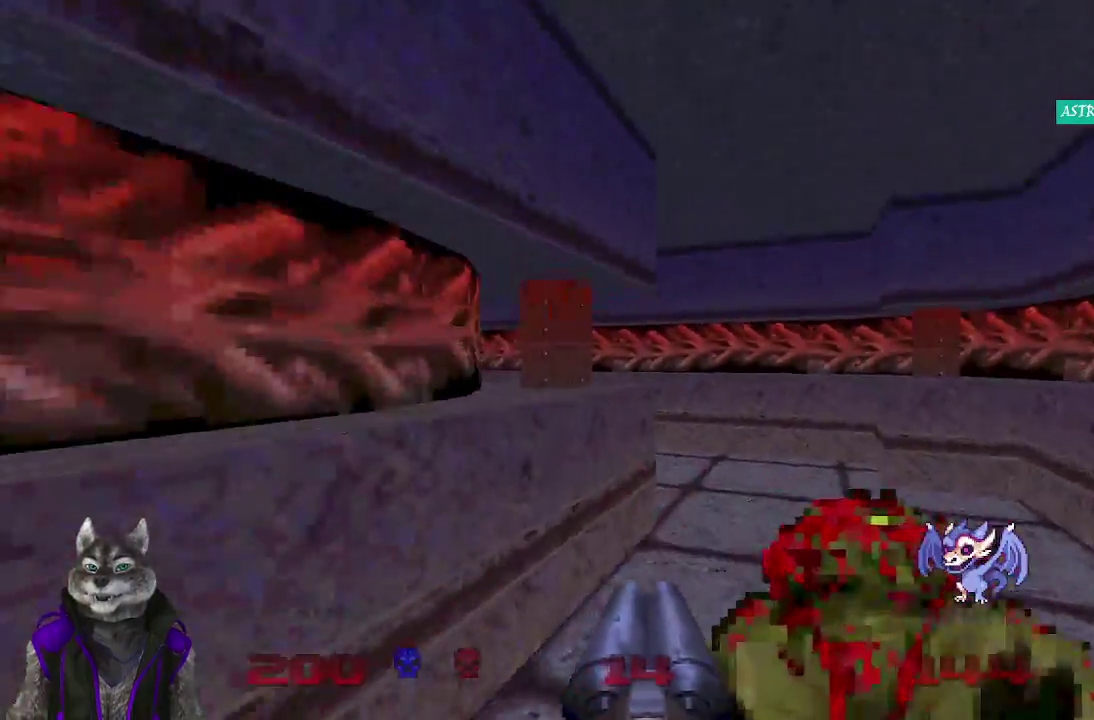
{"buttons": [], "left_stick": "up", "right_stick": "left", "events": [[67, "left_stick", "up-right"], [117, "right_stick", "left"], [317, "left_stick", "up"]]}
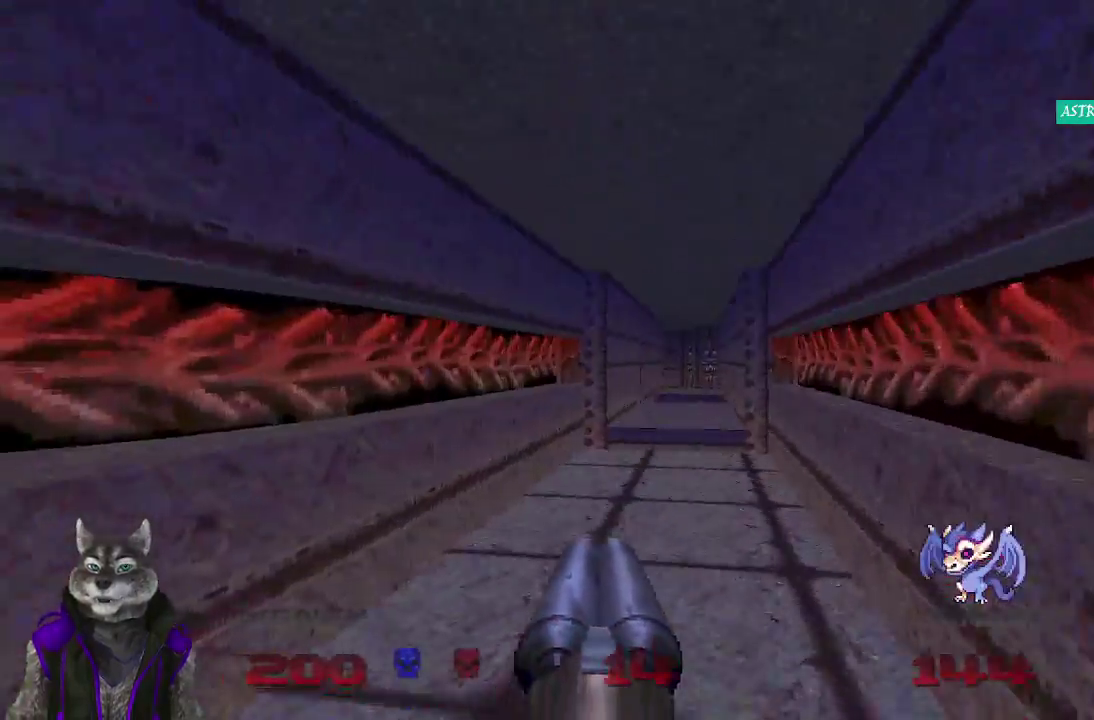
{"buttons": [], "left_stick": "up", "right_stick": "center", "events": [[50, "right_stick", "center"]]}
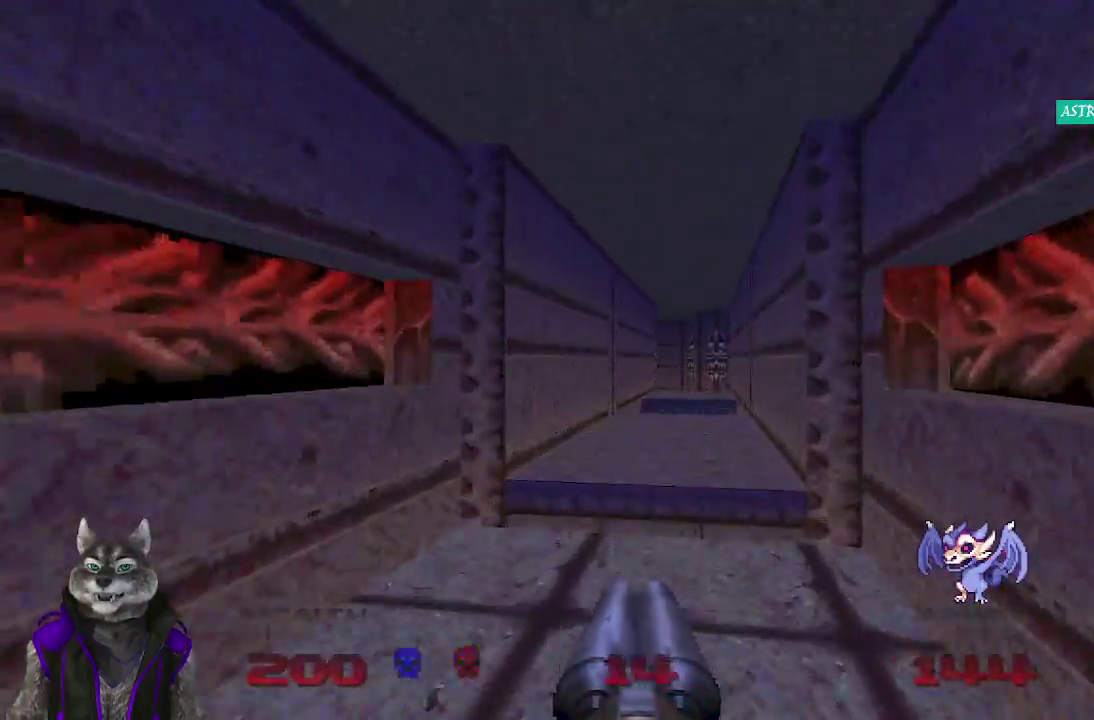
{"buttons": [], "left_stick": "up", "right_stick": "center", "events": []}
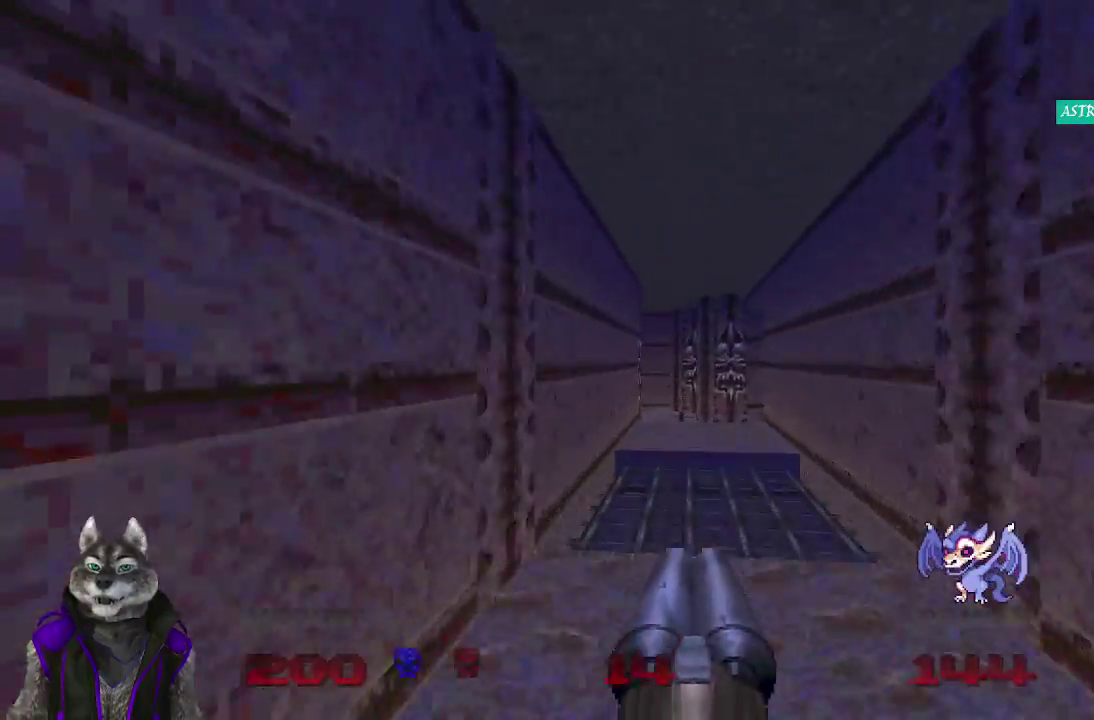
{"buttons": [], "left_stick": "up", "right_stick": "center", "events": []}
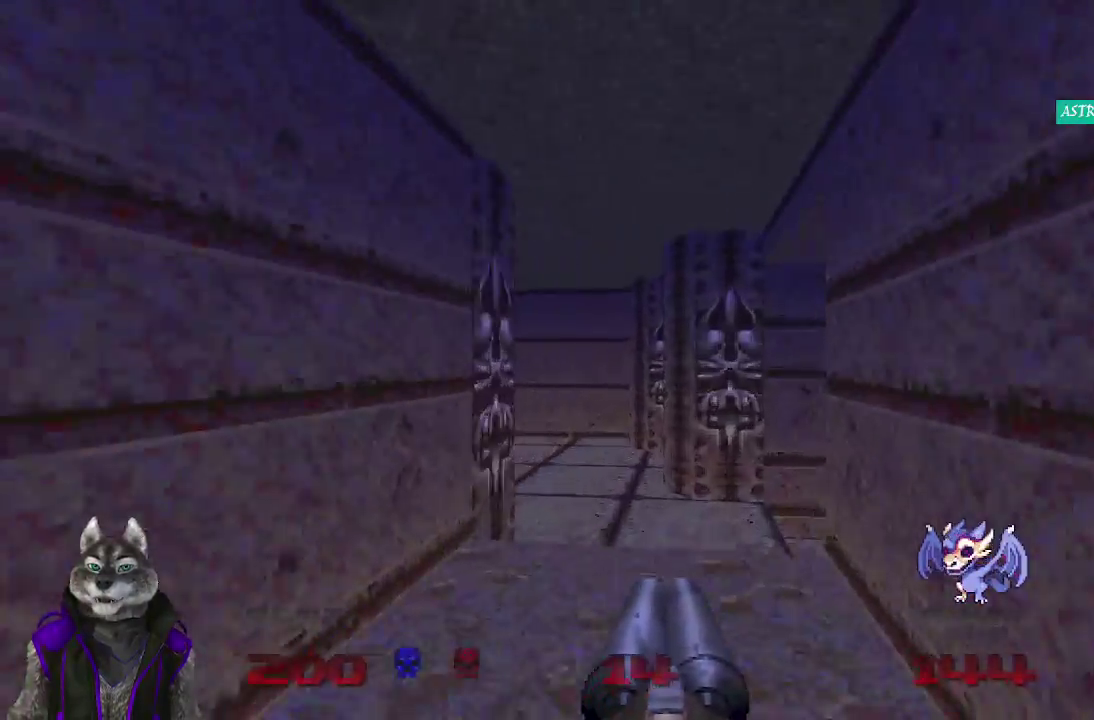
{"buttons": [], "left_stick": "up-right", "right_stick": "right", "events": [[50, "right_stick", "right"], [300, "left_stick", "up-right"]]}
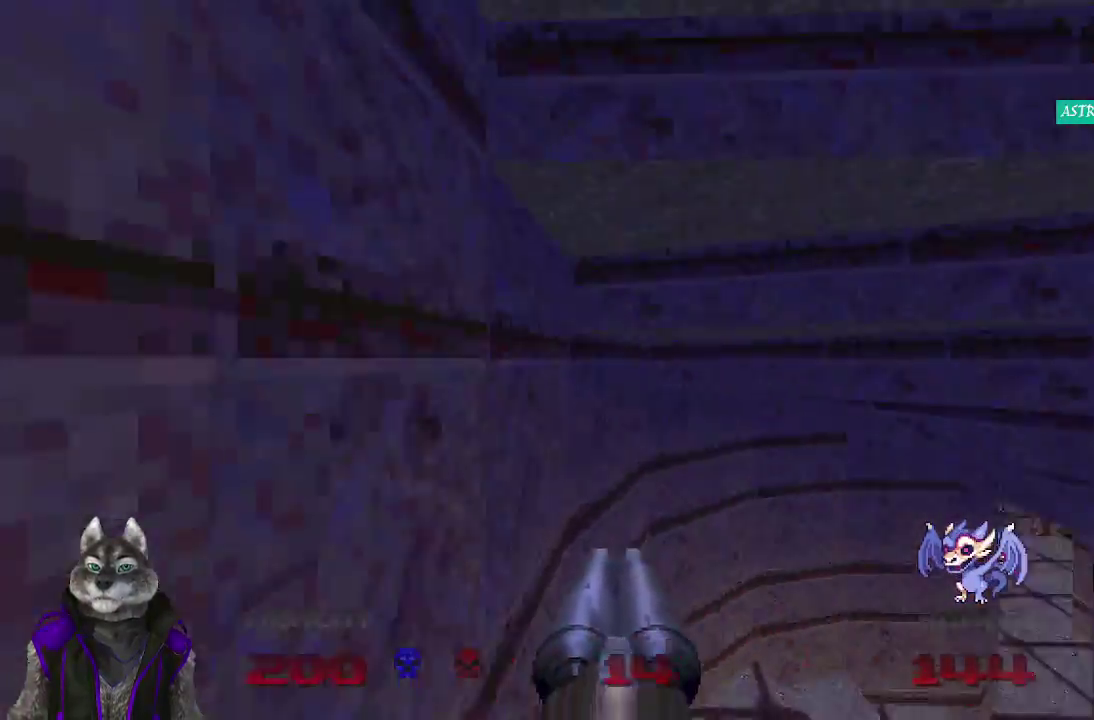
{"buttons": [], "left_stick": "up-right", "right_stick": "right", "events": [[50, "right_stick", "center"], [150, "right_stick", "right"]]}
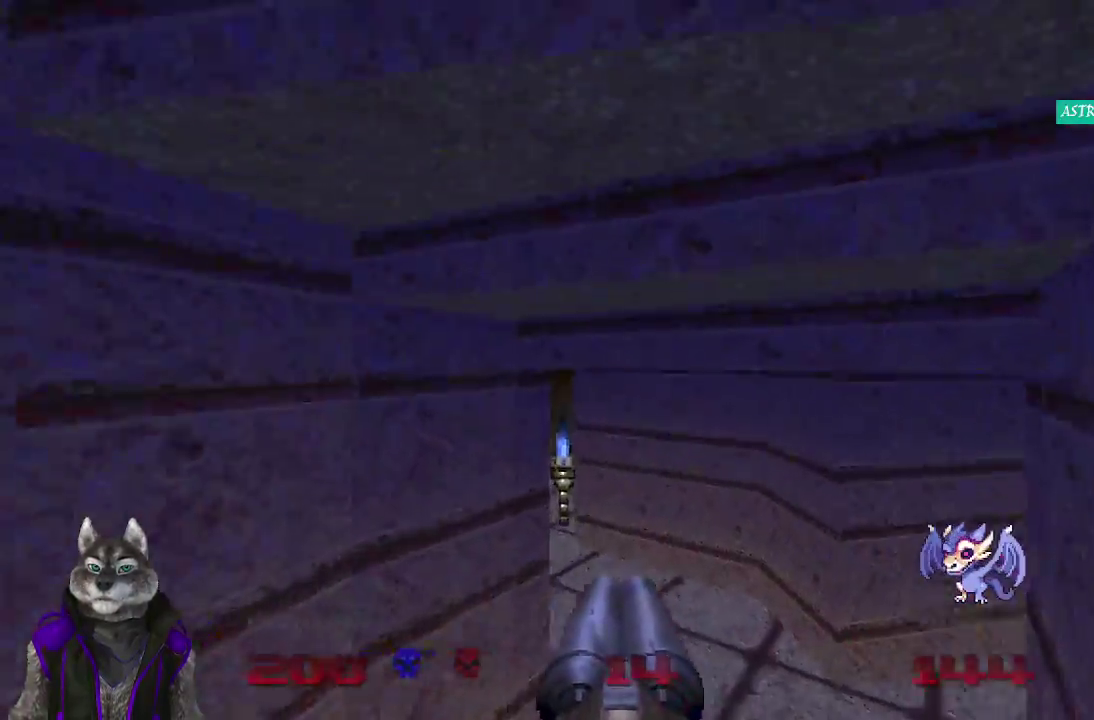
{"buttons": [], "left_stick": "up", "right_stick": "left", "events": [[17, "left_stick", "down-left"], [117, "right_stick", "center"], [317, "left_stick", "up-right"], [367, "right_stick", "left"], [483, "left_stick", "up"]]}
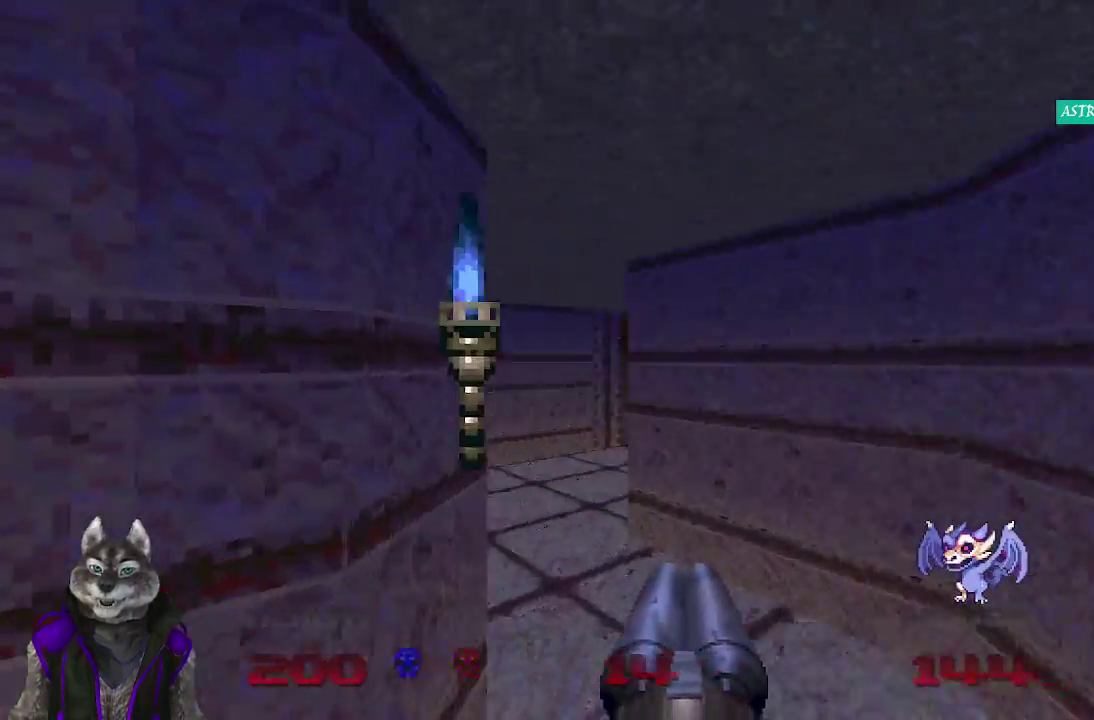
{"buttons": [], "left_stick": "up-left", "right_stick": "center", "events": [[183, "right_stick", "center"], [433, "left_stick", "up-left"]]}
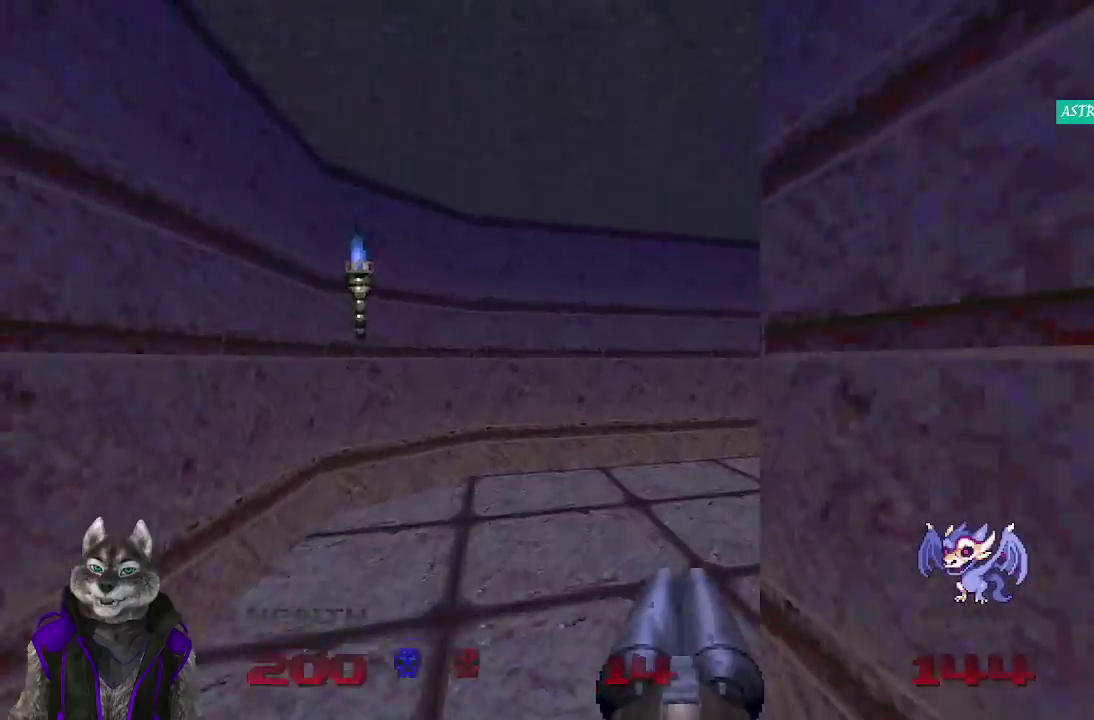
{"buttons": [], "left_stick": "up-right", "right_stick": "right", "events": [[33, "right_stick", "right"], [150, "left_stick", "down-right"], [467, "left_stick", "up-right"]]}
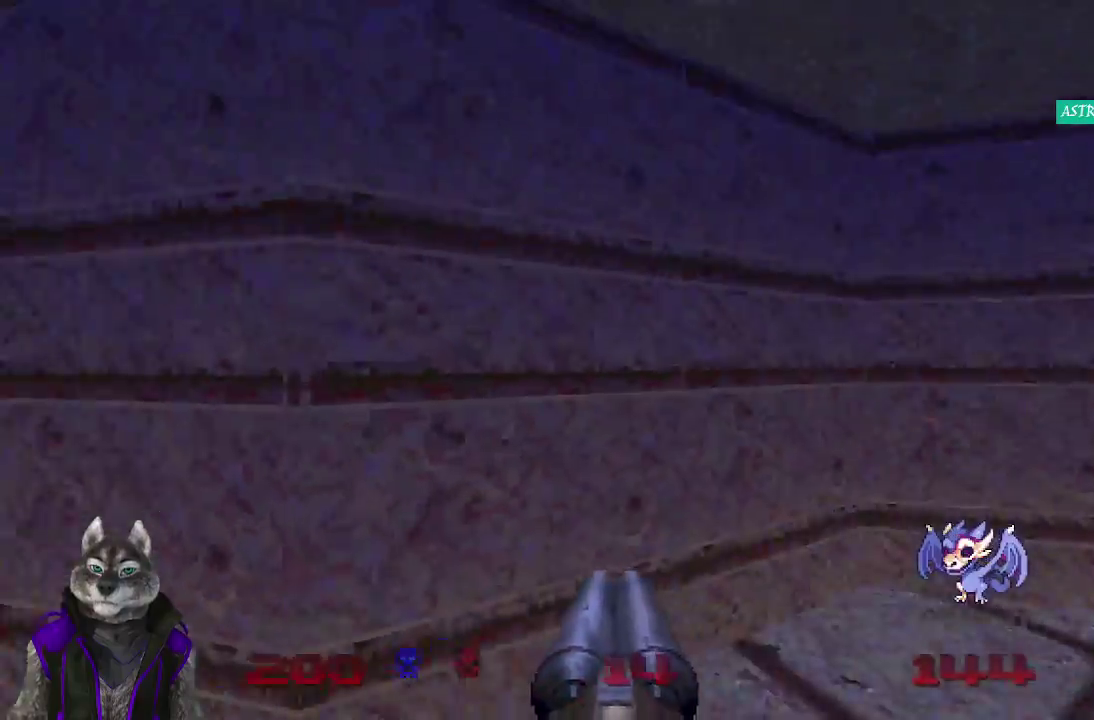
{"buttons": [], "left_stick": "up-right", "right_stick": "center", "events": [[67, "left_stick", "up"], [167, "right_stick", "center"], [367, "left_stick", "up-right"]]}
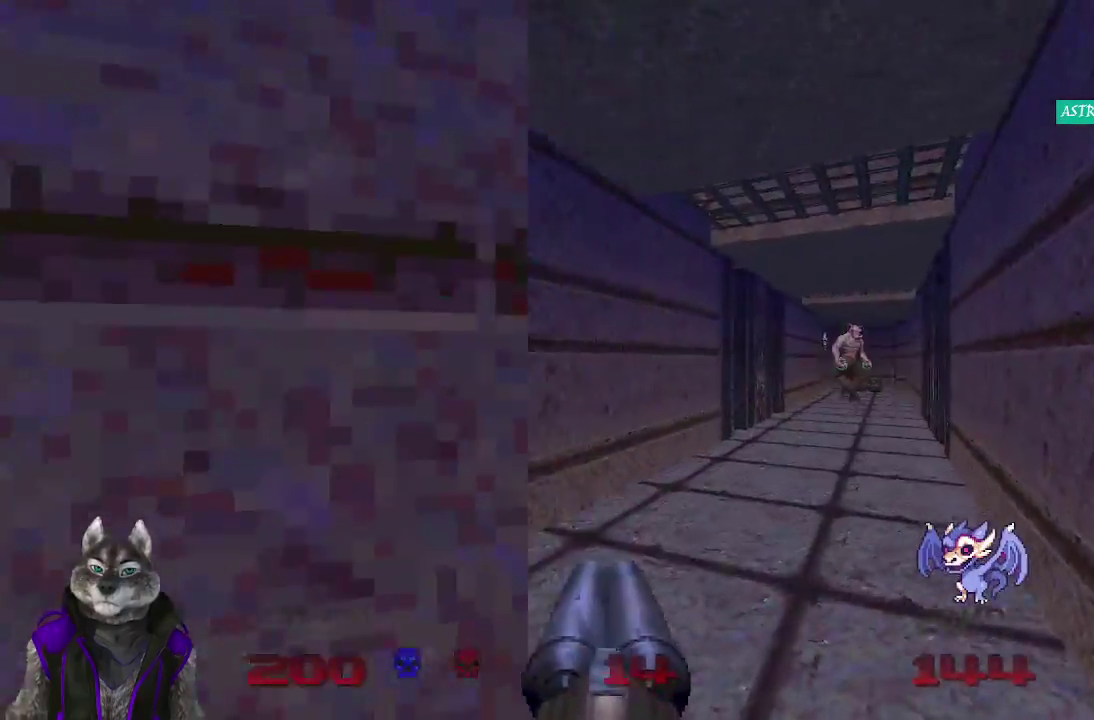
{"buttons": [], "left_stick": "up", "right_stick": "center", "events": [[67, "left_stick", "up"], [67, "right_stick", "right"], [250, "right_stick", "center"]]}
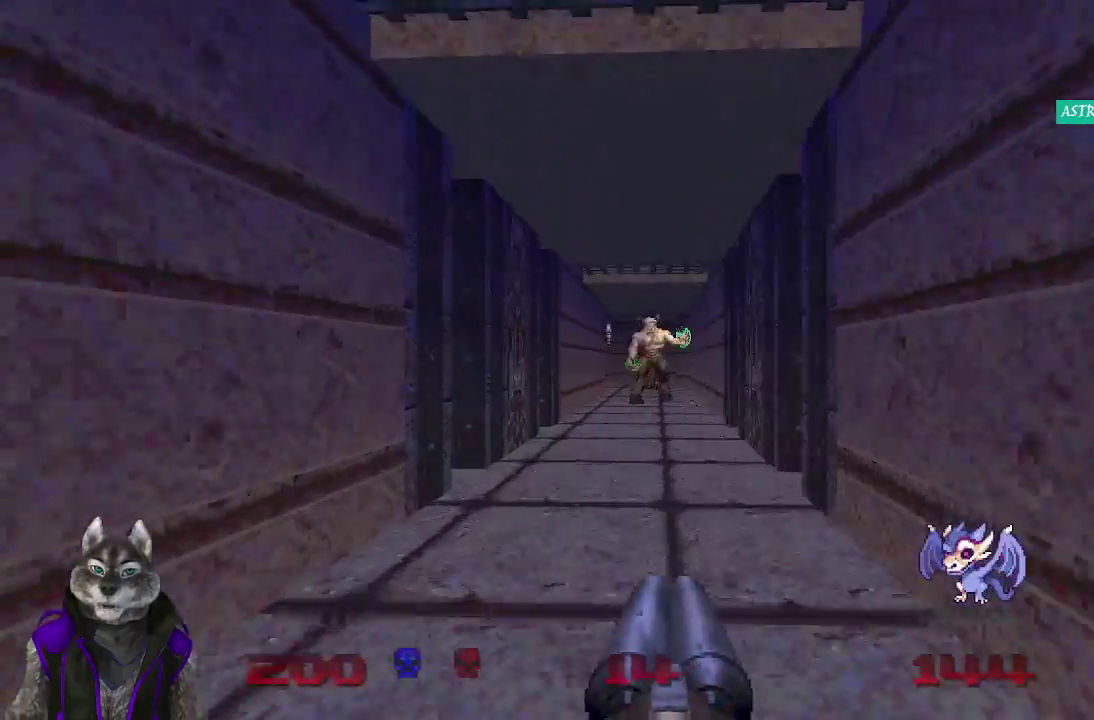
{"buttons": [], "left_stick": "up", "right_stick": "center", "events": [[200, "R2", "down"], [383, "R2", "up"]]}
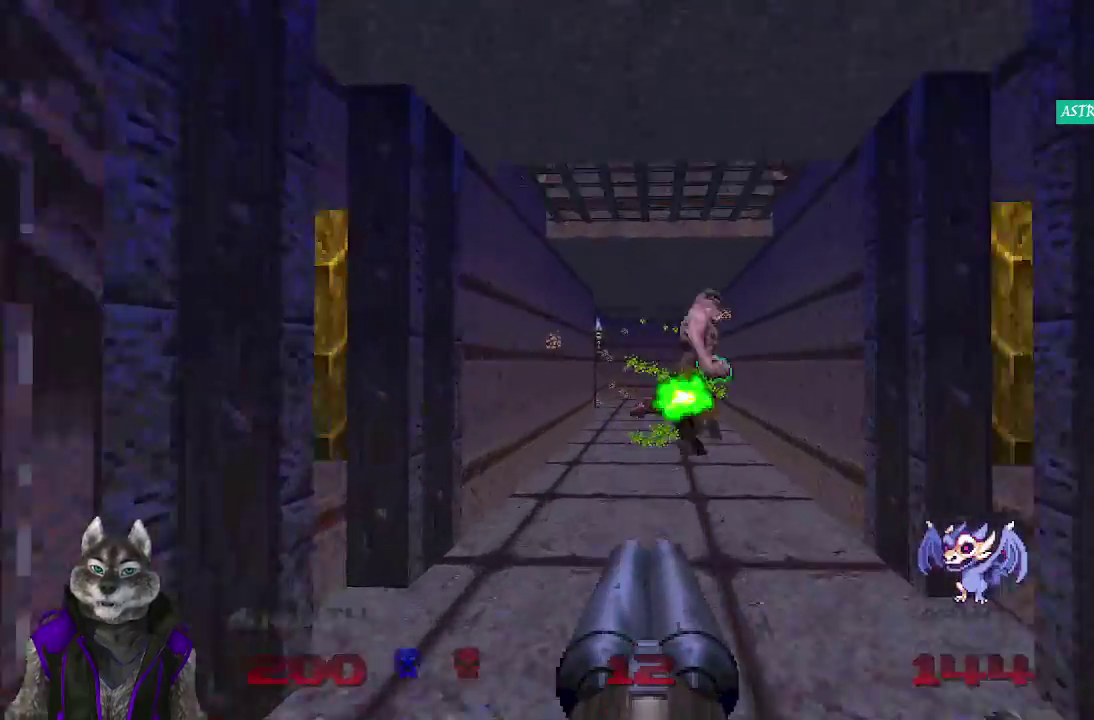
{"buttons": [], "left_stick": "up", "right_stick": "center", "events": []}
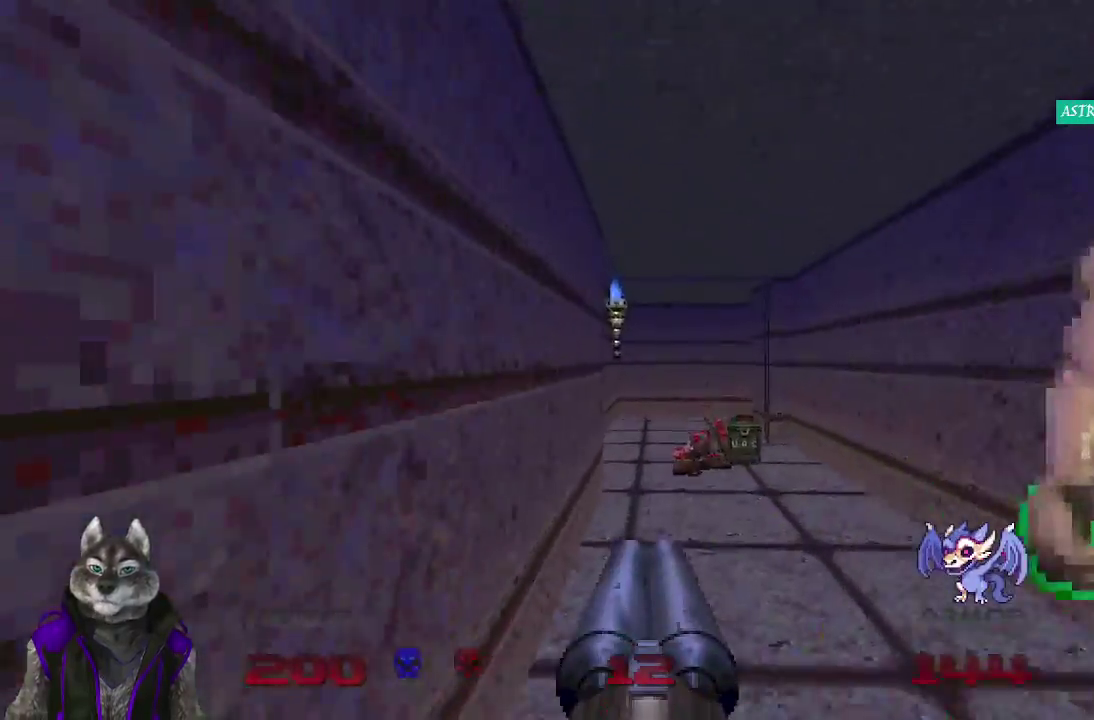
{"buttons": [], "left_stick": "up", "right_stick": "left", "events": [[217, "left_stick", "up-right"], [233, "right_stick", "left"], [383, "left_stick", "up"]]}
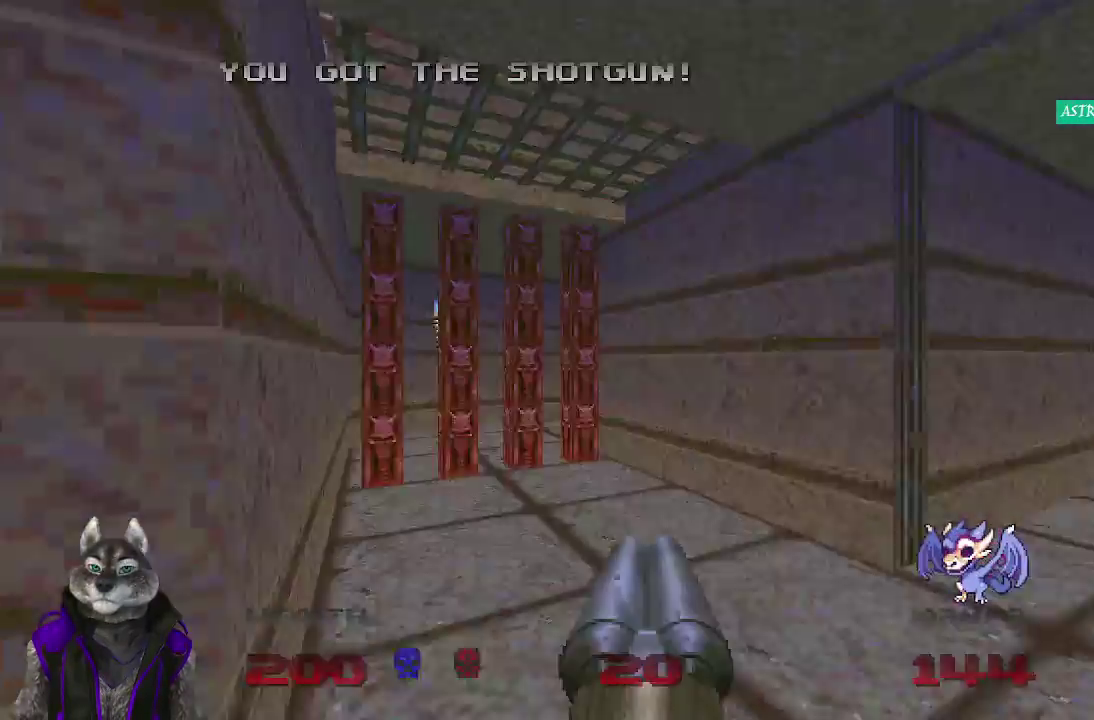
{"buttons": [], "left_stick": "up-left", "right_stick": "center", "events": [[100, "right_stick", "center"], [217, "left_stick", "up-left"]]}
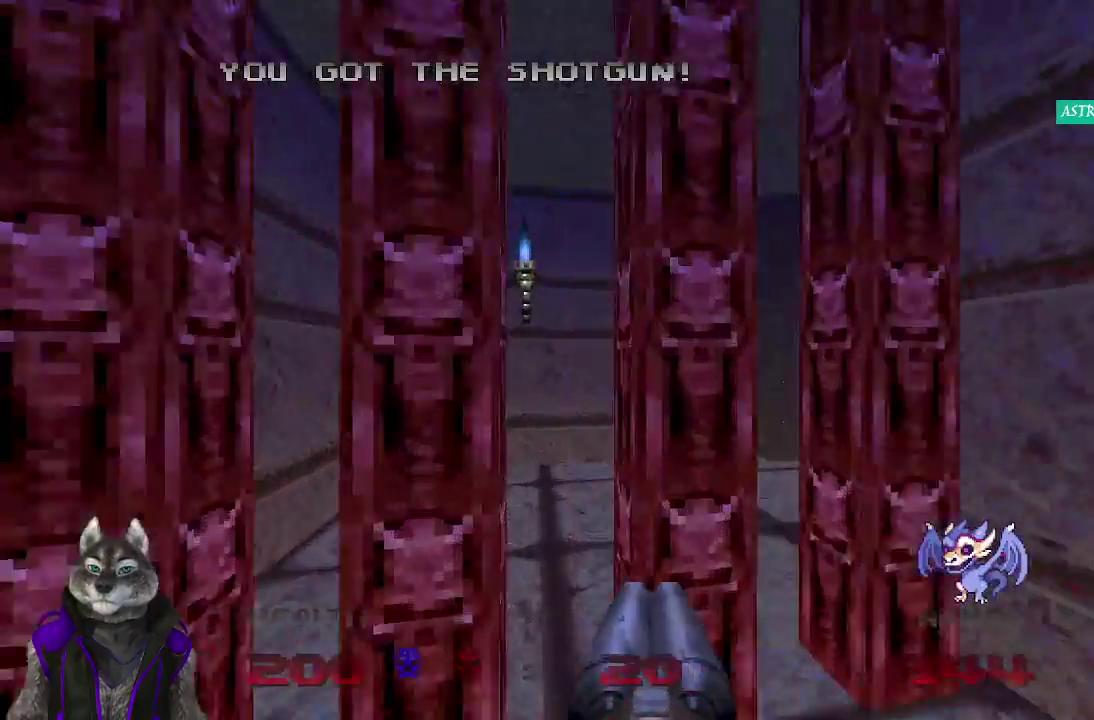
{"buttons": [], "left_stick": "center", "right_stick": "center", "events": [[67, "L2", "down"], [250, "L2", "up"], [267, "left_stick", "center"]]}
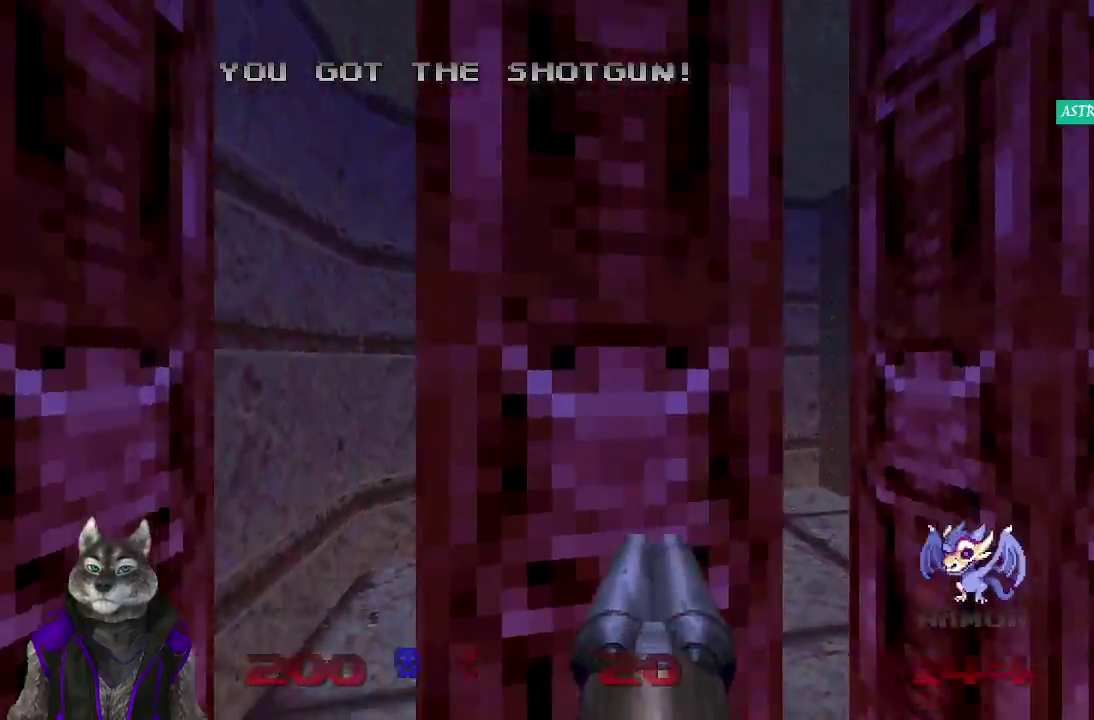
{"buttons": [], "left_stick": "up-left", "right_stick": "center", "events": [[67, "right_stick", "right"], [150, "left_stick", "up-left"], [200, "left_stick", "down-right"], [333, "right_stick", "center"], [417, "left_stick", "up-left"]]}
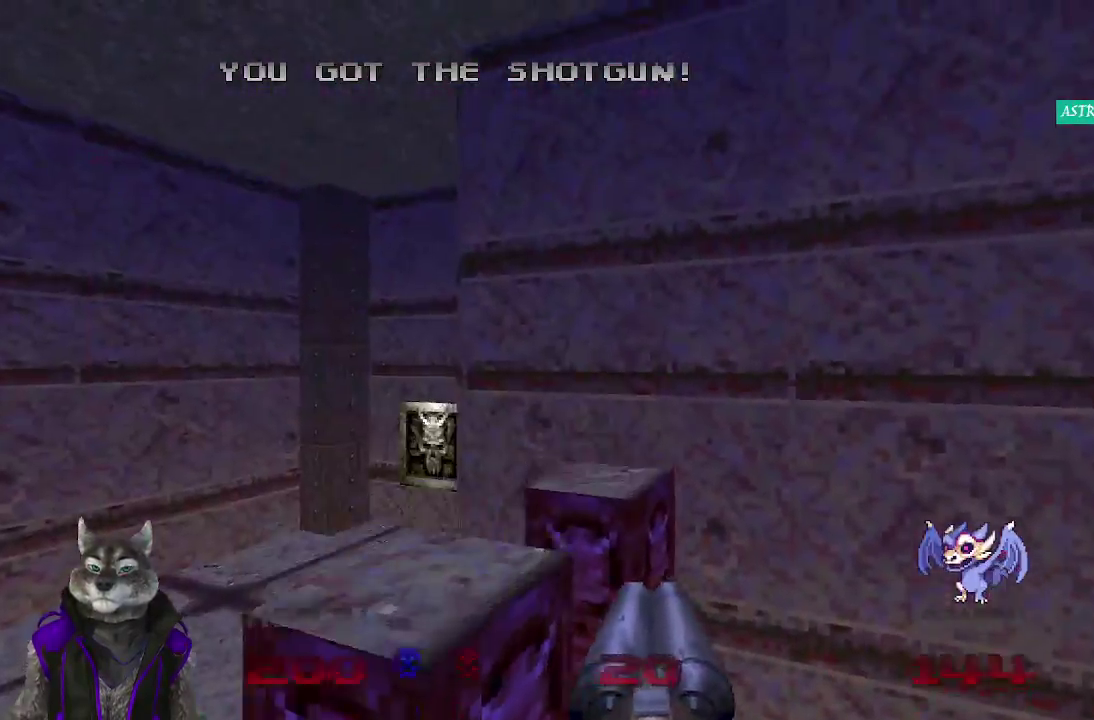
{"buttons": [], "left_stick": "up-right", "right_stick": "center", "events": [[317, "left_stick", "down-right"], [450, "left_stick", "down"], [500, "left_stick", "up-right"]]}
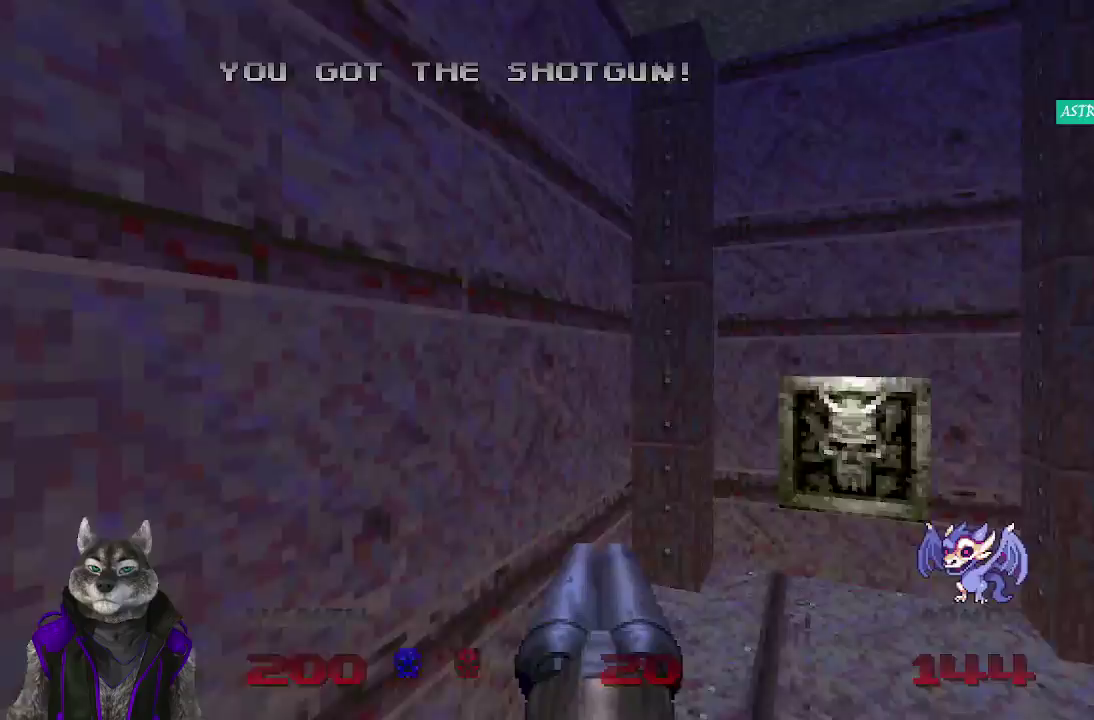
{"buttons": [], "left_stick": "down", "right_stick": "center", "events": [[17, "right_stick", "right"], [200, "left_stick", "up"], [267, "right_stick", "center"], [300, "L2", "down"], [433, "left_stick", "down"], [500, "L2", "up"]]}
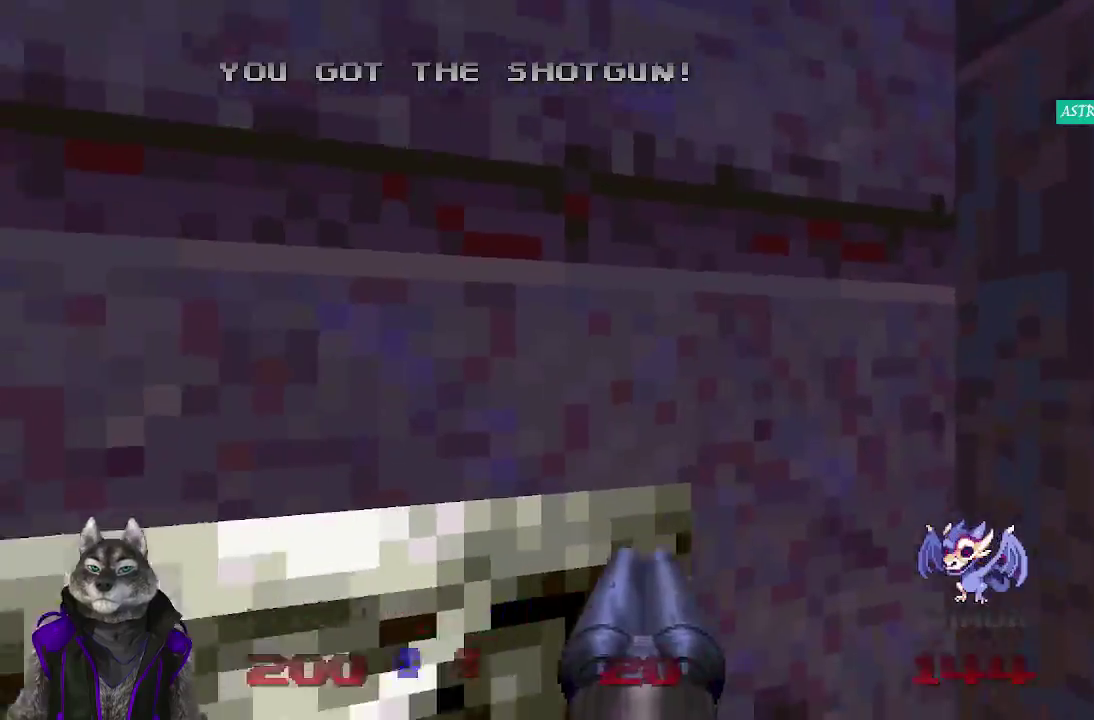
{"buttons": [], "left_stick": "up", "right_stick": "center", "events": [[50, "right_stick", "right"], [83, "left_stick", "down-right"], [233, "left_stick", "up-right"], [250, "right_stick", "center"], [300, "left_stick", "up"]]}
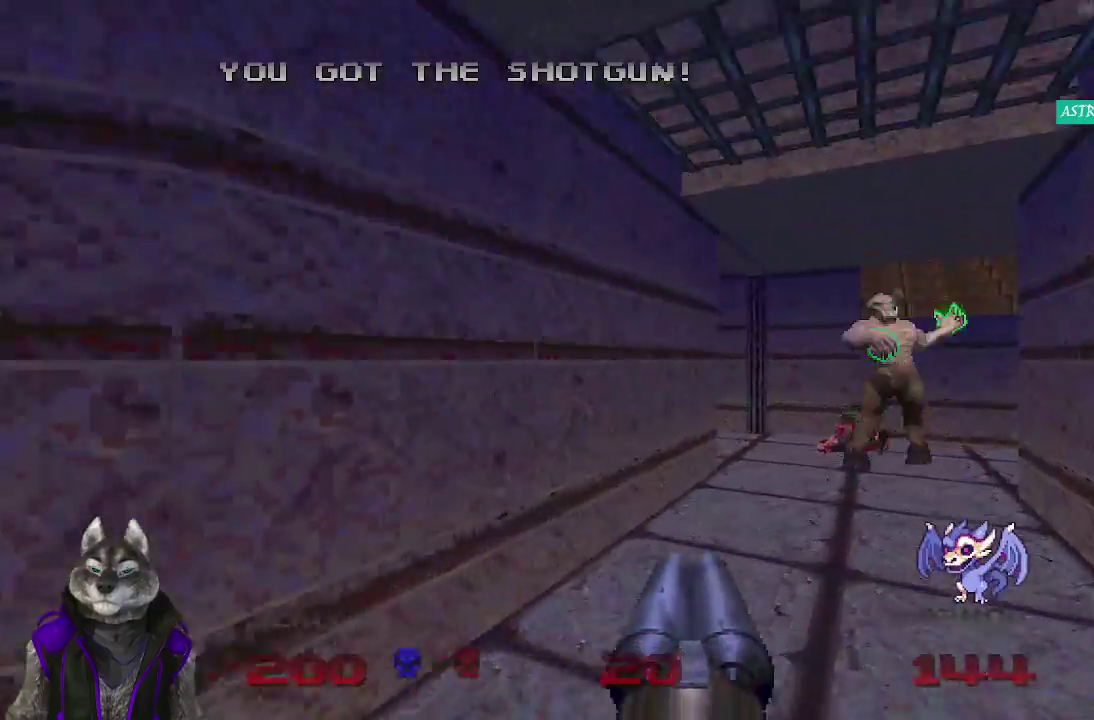
{"buttons": [], "left_stick": "down", "right_stick": "center", "events": [[67, "right_stick", "right"], [183, "right_stick", "center"], [250, "R2", "down"], [333, "left_stick", "down-right"], [433, "left_stick", "down"], [483, "R2", "up"]]}